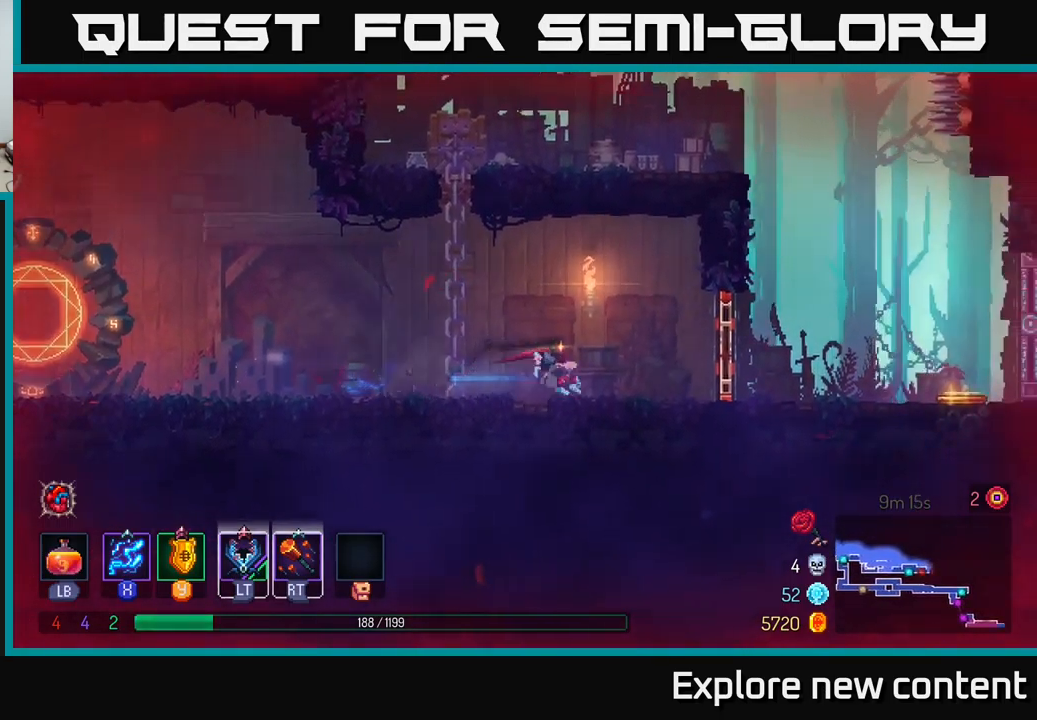
Gameplay with a controller (Xbox layout); each line is a JSON object with the inputs held at the frame after it (dt_ms = milliseconds from this image to that frame). "events" lists button and stick changes between this image and that frame as [ms after this image, input, new state], when the widget could be followed in between. Not read: L3.
{"dt_ms": 1000, "buttons": [], "left_stick": "center", "right_stick": "center"}
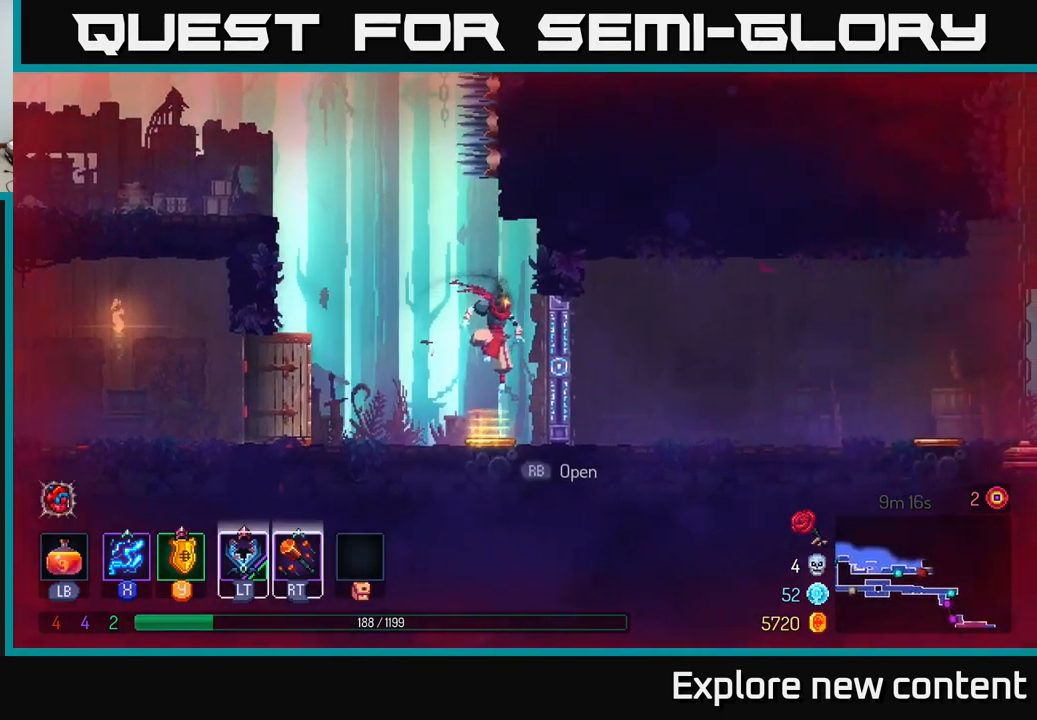
{"dt_ms": 500, "buttons": [], "left_stick": "center", "right_stick": "center", "events": [[150, "left_stick", "left"], [217, "left_stick", "center"]]}
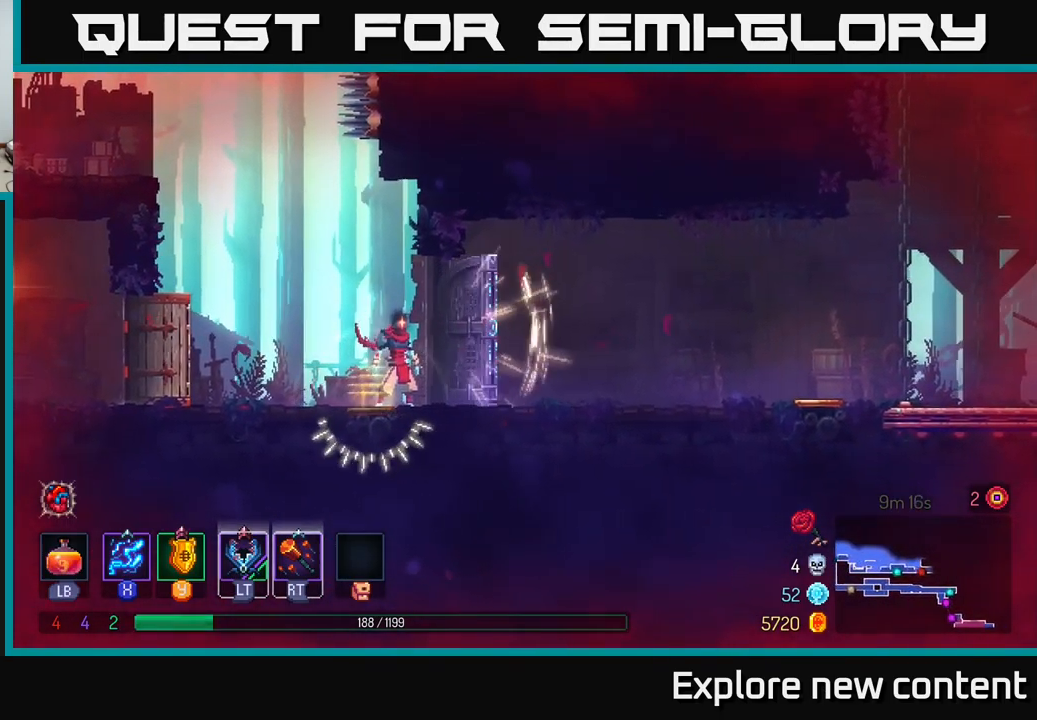
{"dt_ms": 500, "buttons": [], "left_stick": "center", "right_stick": "center", "events": [[200, "B", "down"], [417, "B", "up"]]}
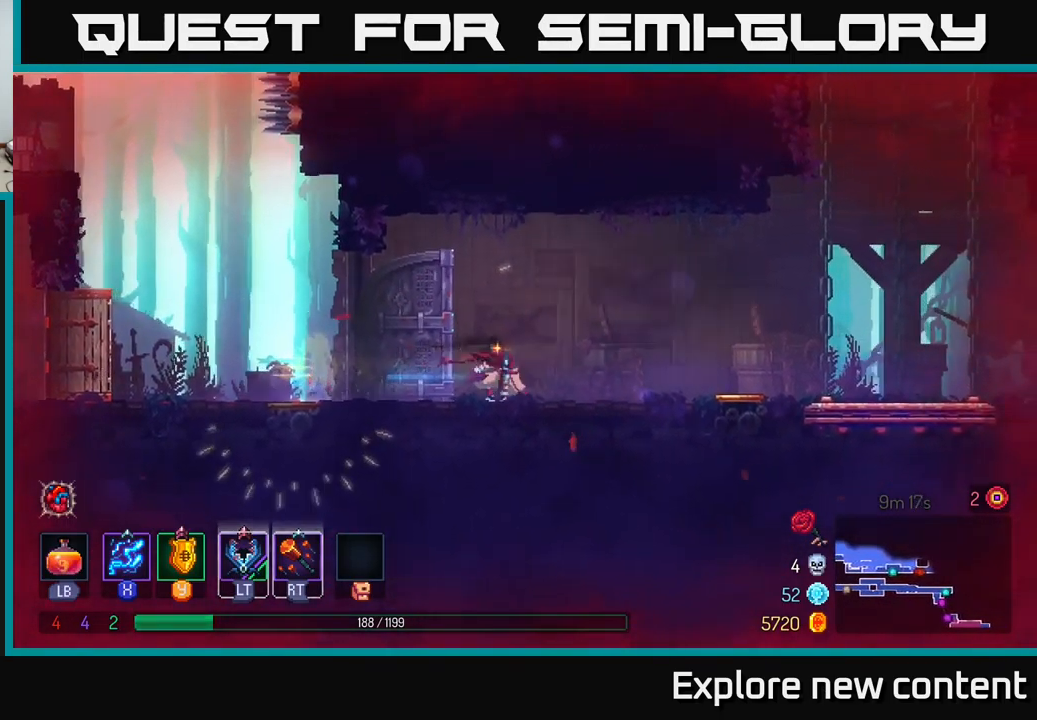
{"dt_ms": 500, "buttons": [], "left_stick": "center", "right_stick": "center", "events": [[183, "A", "down"], [217, "A", "up"]]}